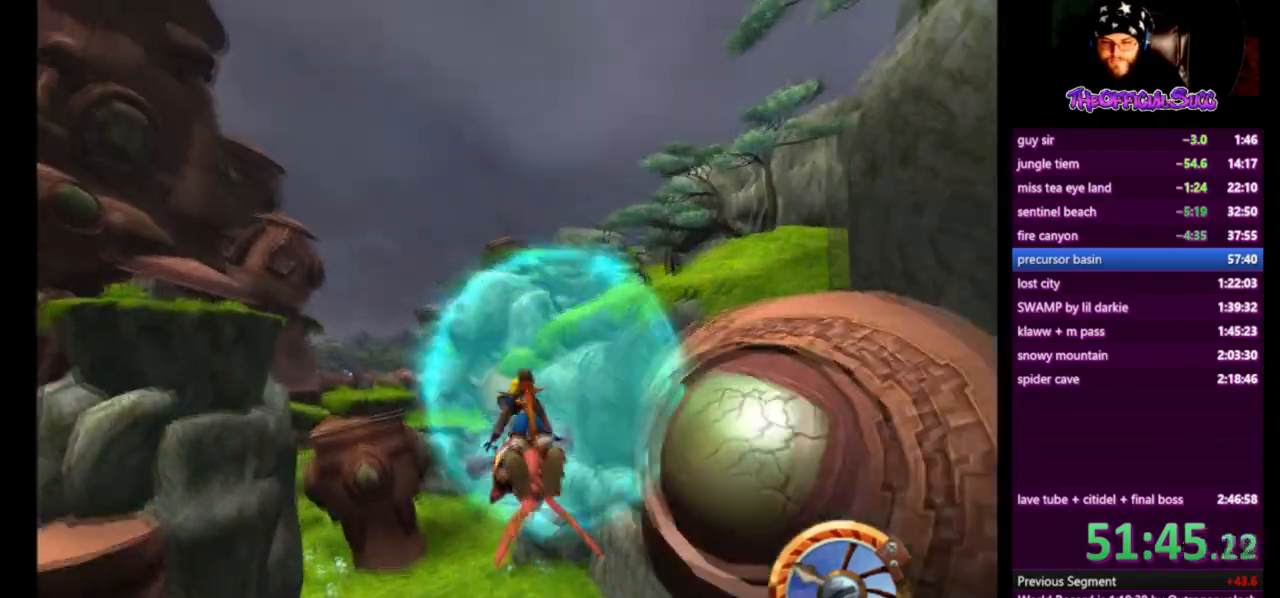
Gameplay with a controller (PlayStation layout); each line is a JSON object with the inputs held at the frame after it. "events" lists button and stick changes between this image and that frame as [ms after this image, input, new state], when the widget could be followed in between.
{"buttons": ["CROSS"], "left_stick": "center", "right_stick": "center", "events": []}
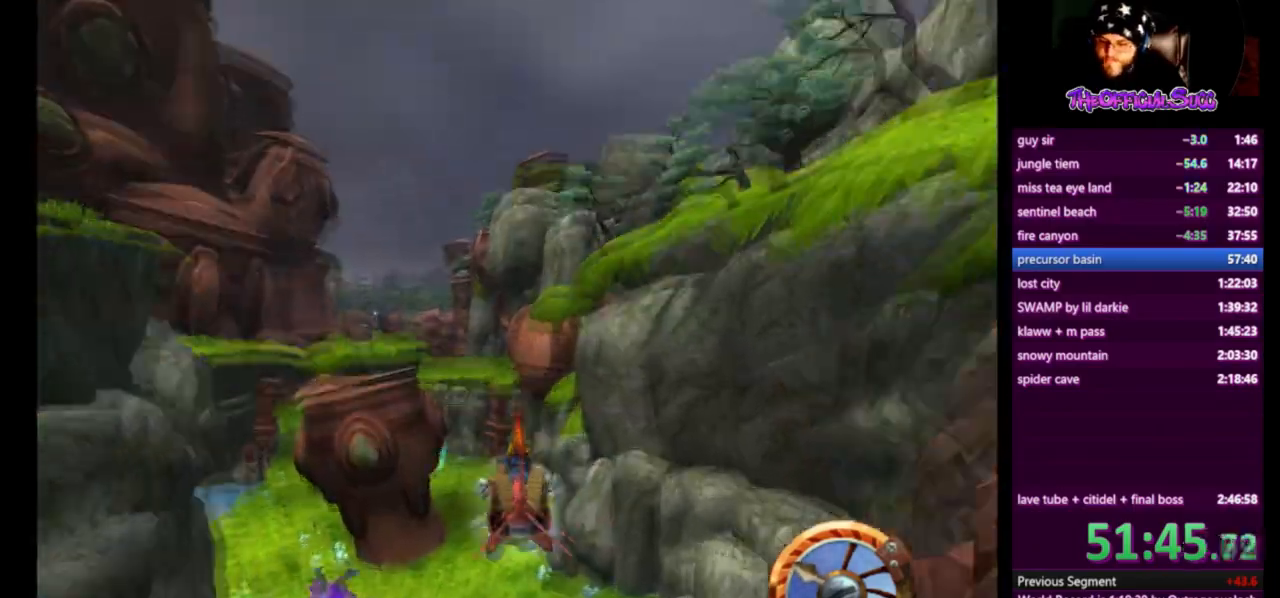
{"buttons": ["CROSS"], "left_stick": "center", "right_stick": "center", "events": [[166, "left_stick", "left"], [292, "left_stick", "center"]]}
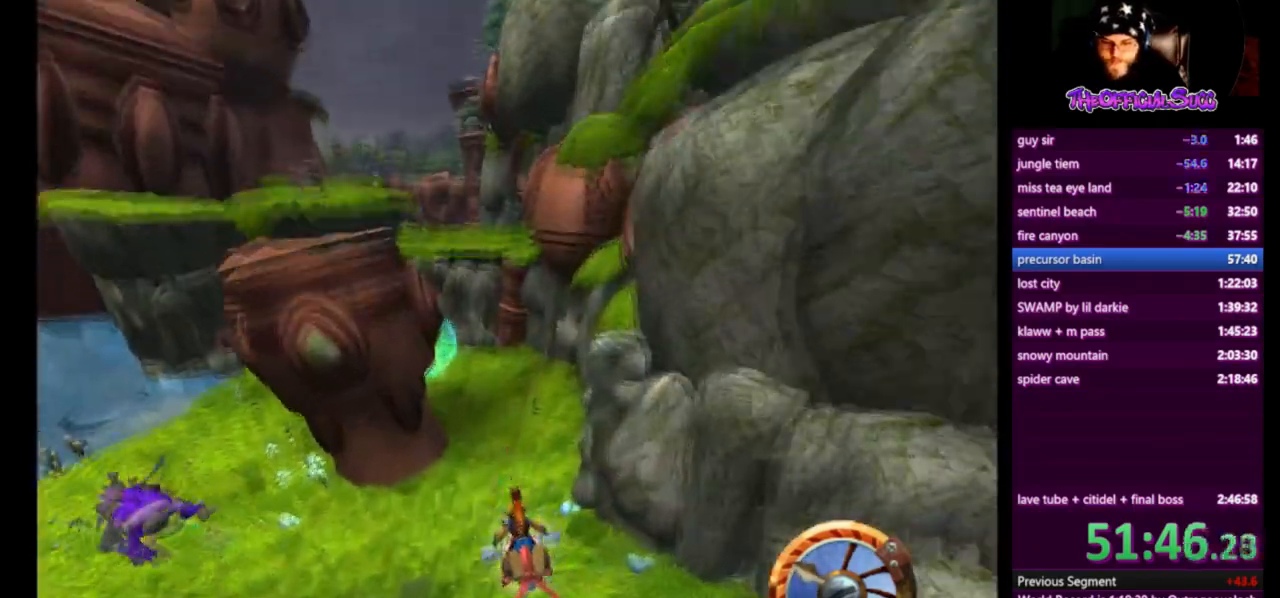
{"buttons": ["CROSS"], "left_stick": "left", "right_stick": "center", "events": [[459, "left_stick", "left"]]}
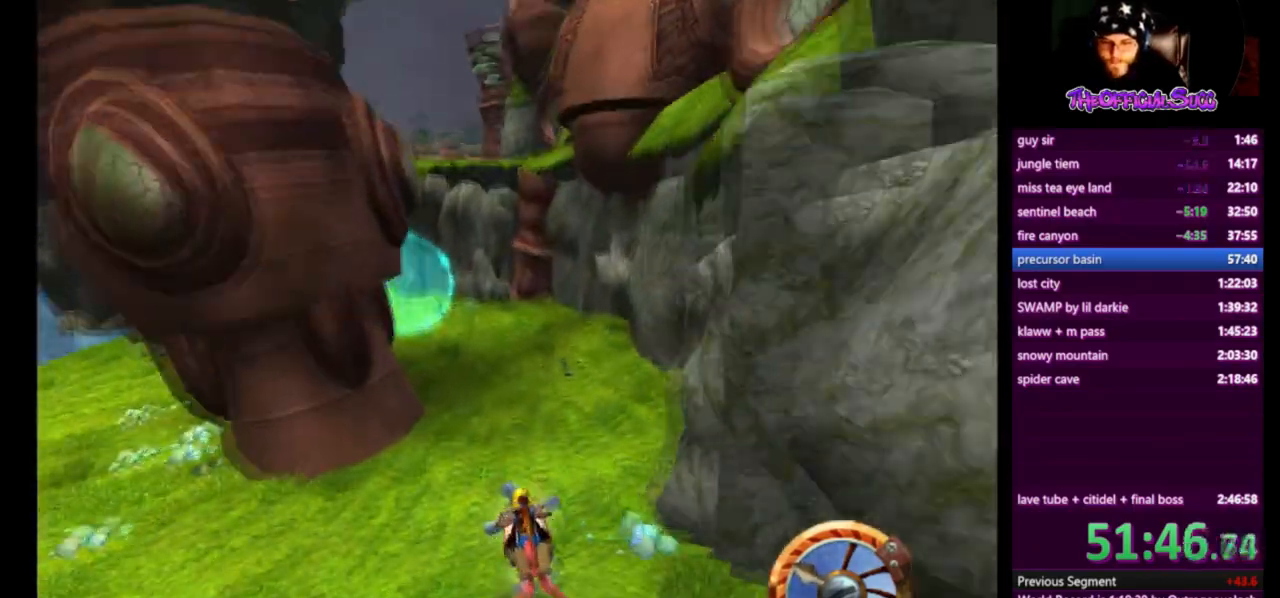
{"buttons": ["CROSS"], "left_stick": "center", "right_stick": "center", "events": [[208, "left_stick", "center"]]}
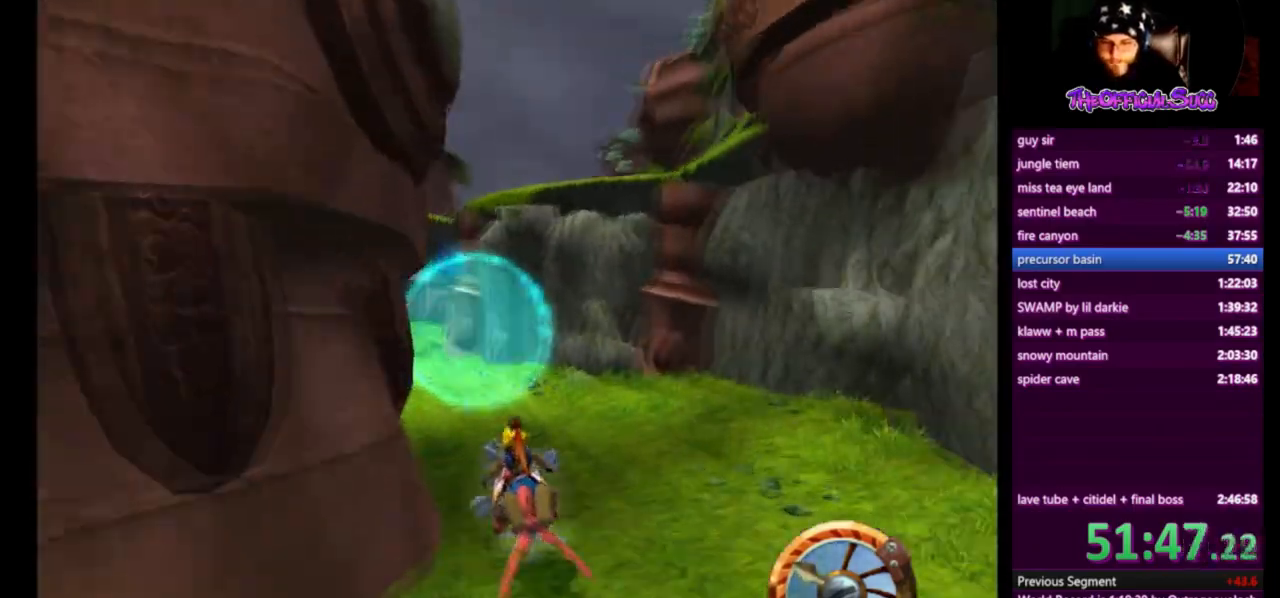
{"buttons": ["CROSS"], "left_stick": "center", "right_stick": "center", "events": [[125, "left_stick", "left"], [501, "left_stick", "center"]]}
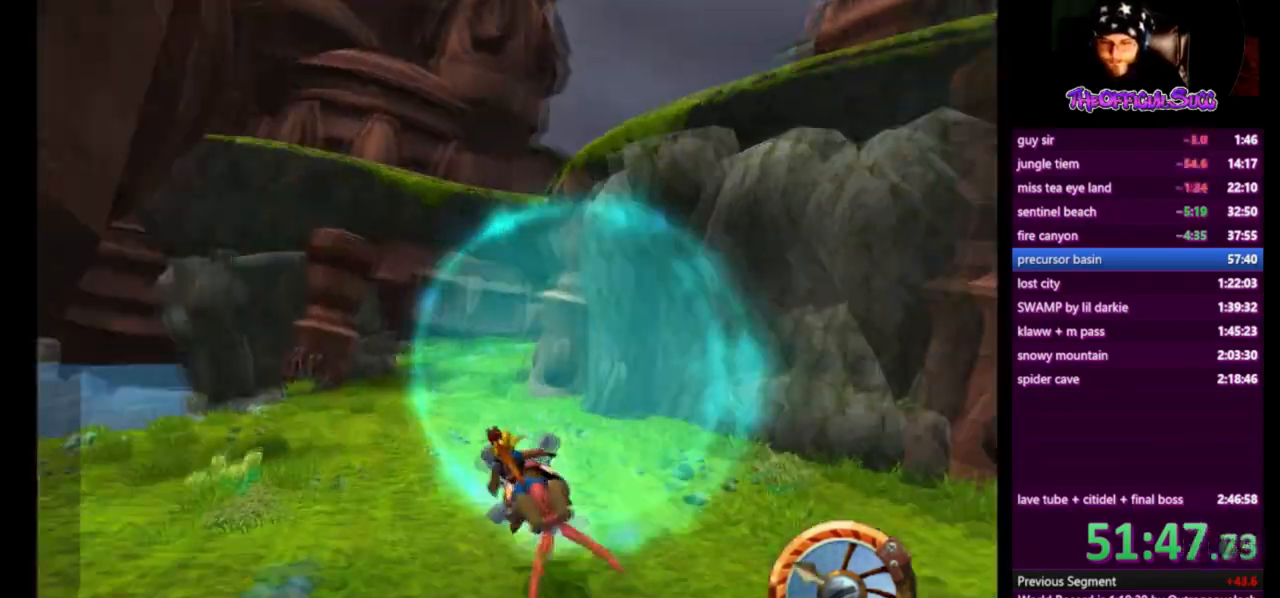
{"buttons": ["CROSS"], "left_stick": "center", "right_stick": "center", "events": []}
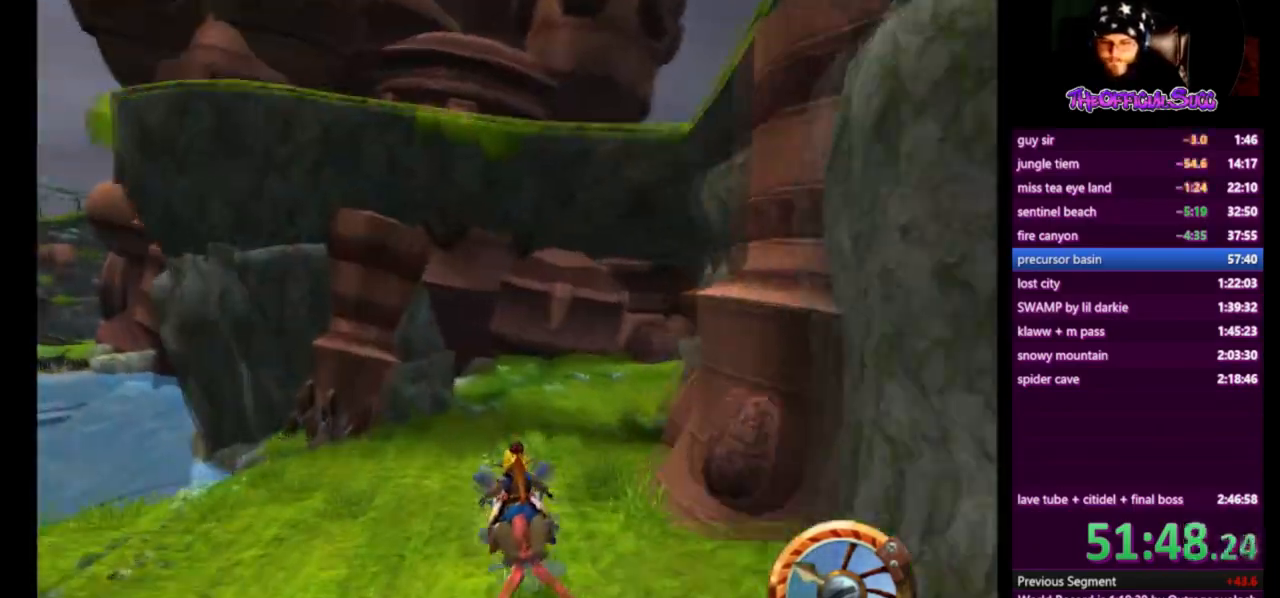
{"buttons": ["CROSS"], "left_stick": "right", "right_stick": "center", "events": [[125, "left_stick", "right"]]}
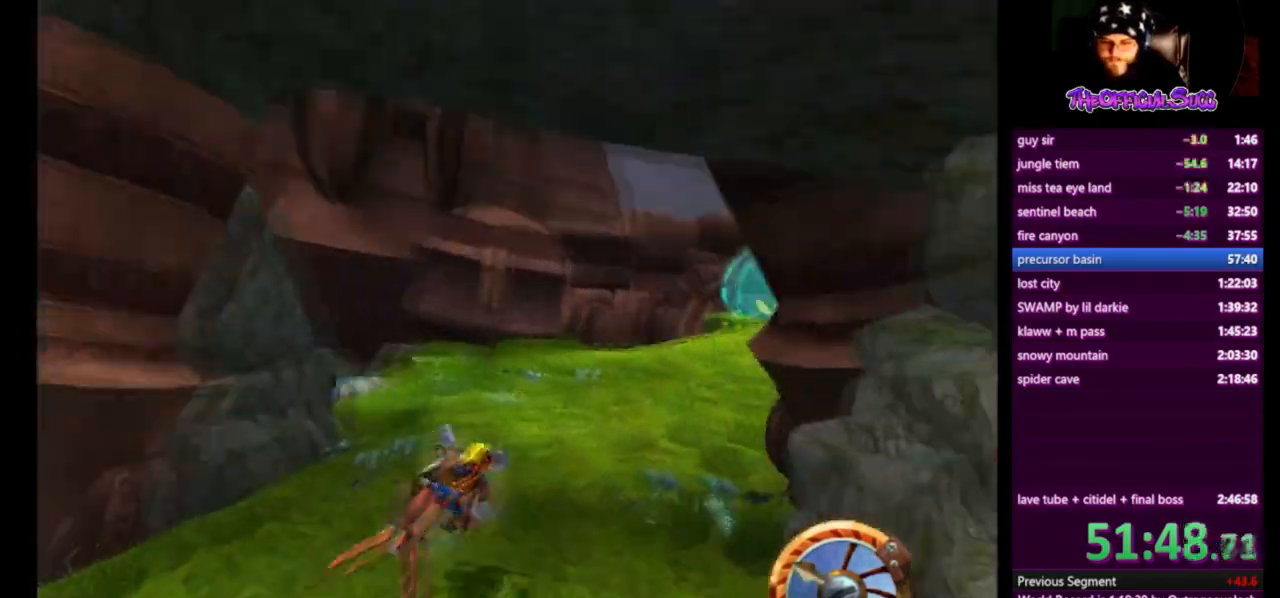
{"buttons": ["CROSS"], "left_stick": "center", "right_stick": "center", "events": [[250, "left_stick", "center"]]}
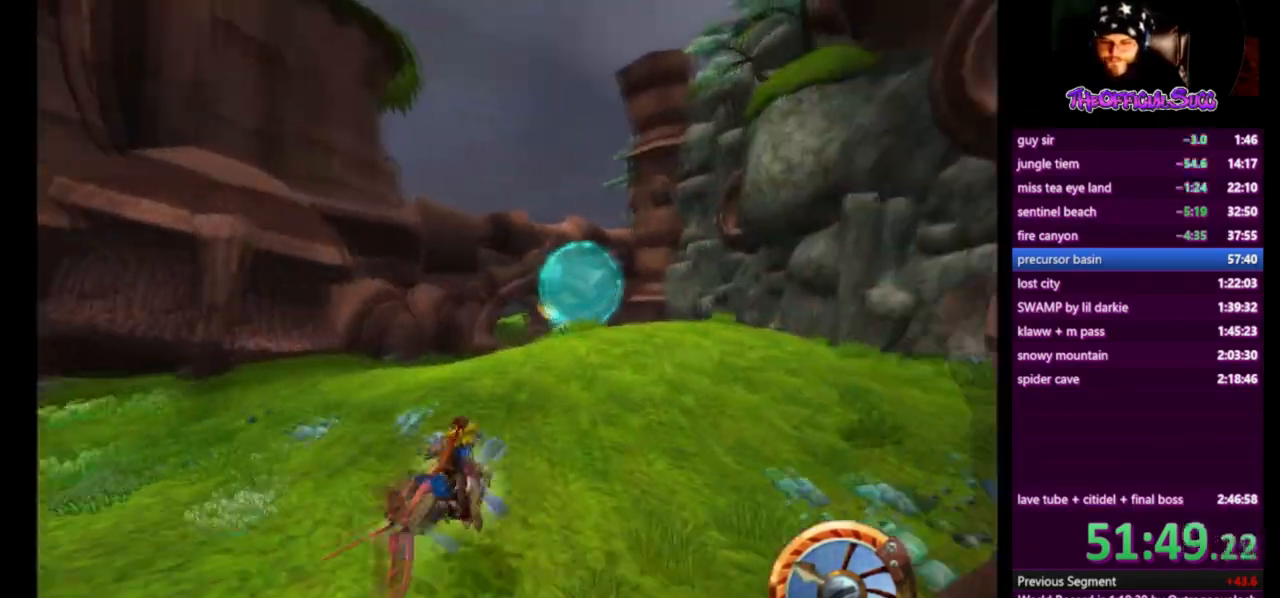
{"buttons": ["CROSS"], "left_stick": "left", "right_stick": "center", "events": [[250, "left_stick", "left"]]}
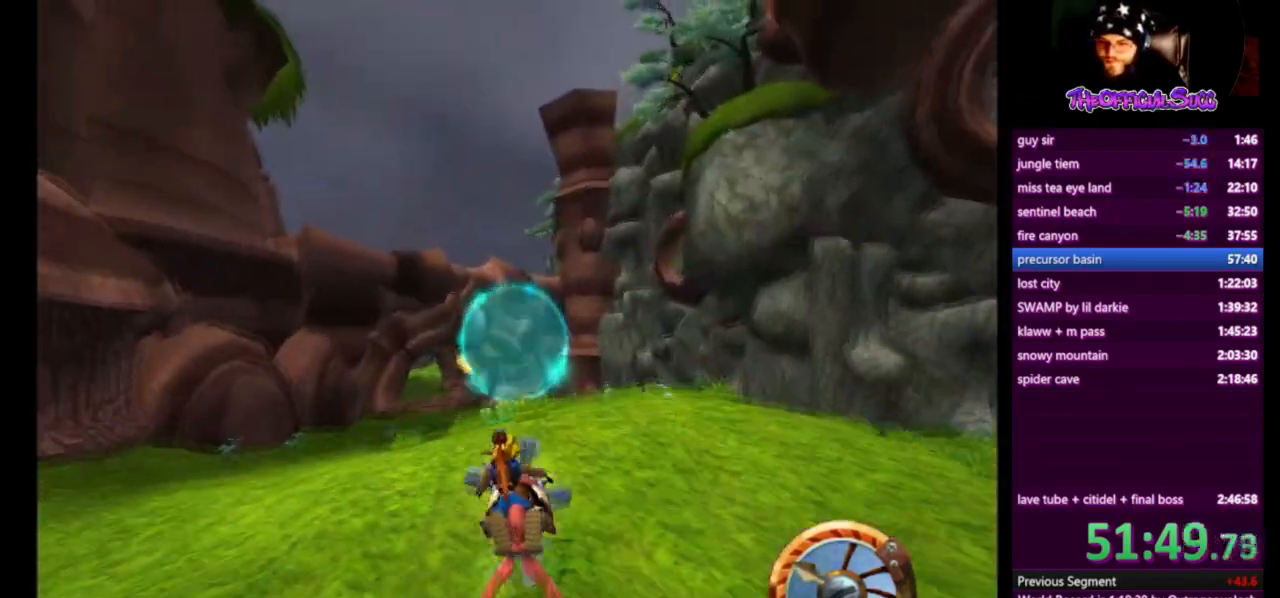
{"buttons": ["CROSS"], "left_stick": "center", "right_stick": "center", "events": [[417, "left_stick", "center"]]}
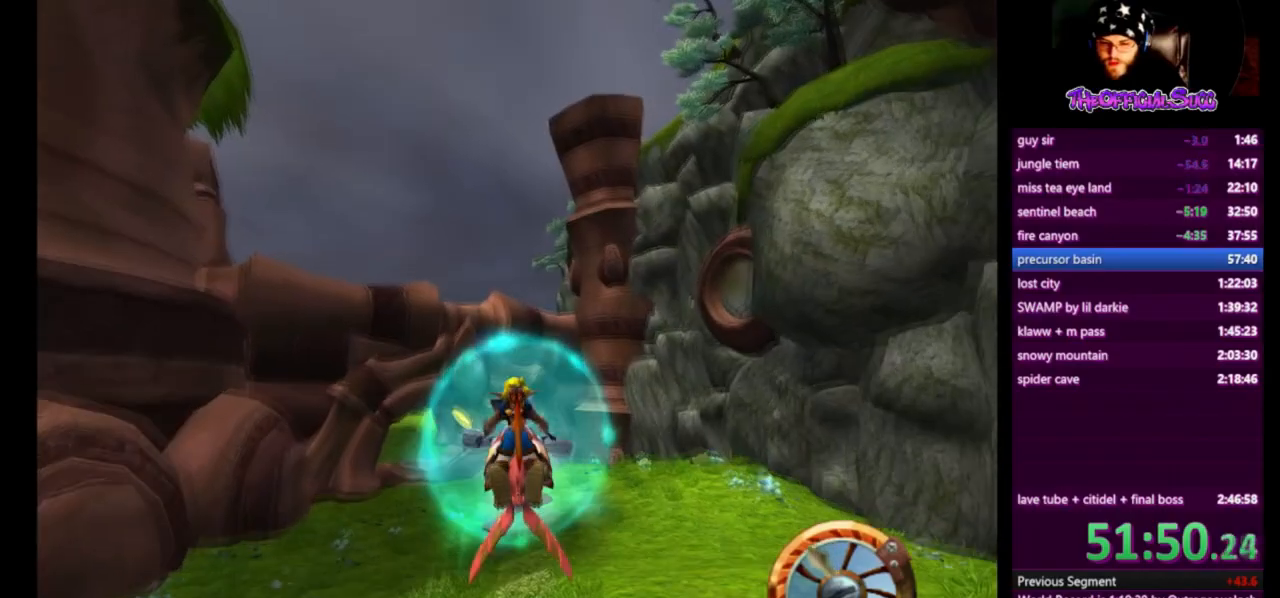
{"buttons": ["CROSS"], "left_stick": "center", "right_stick": "center", "events": [[167, "left_stick", "left"], [334, "left_stick", "center"]]}
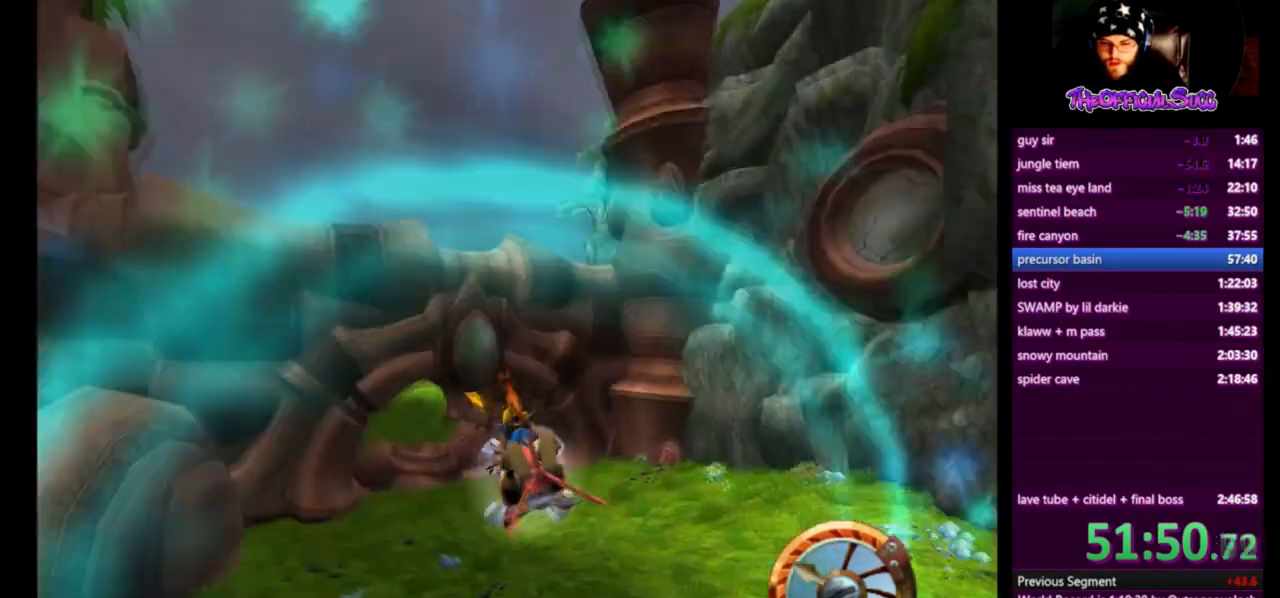
{"buttons": ["CROSS"], "left_stick": "left", "right_stick": "center", "events": [[458, "left_stick", "left"]]}
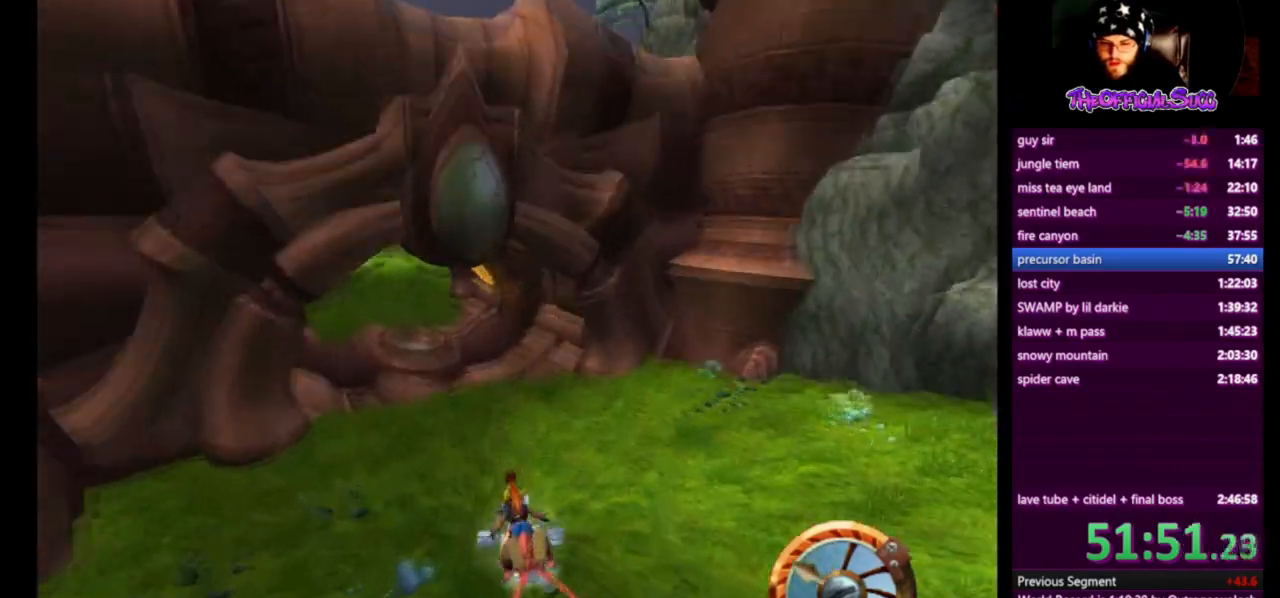
{"buttons": ["CROSS"], "left_stick": "left", "right_stick": "center", "events": []}
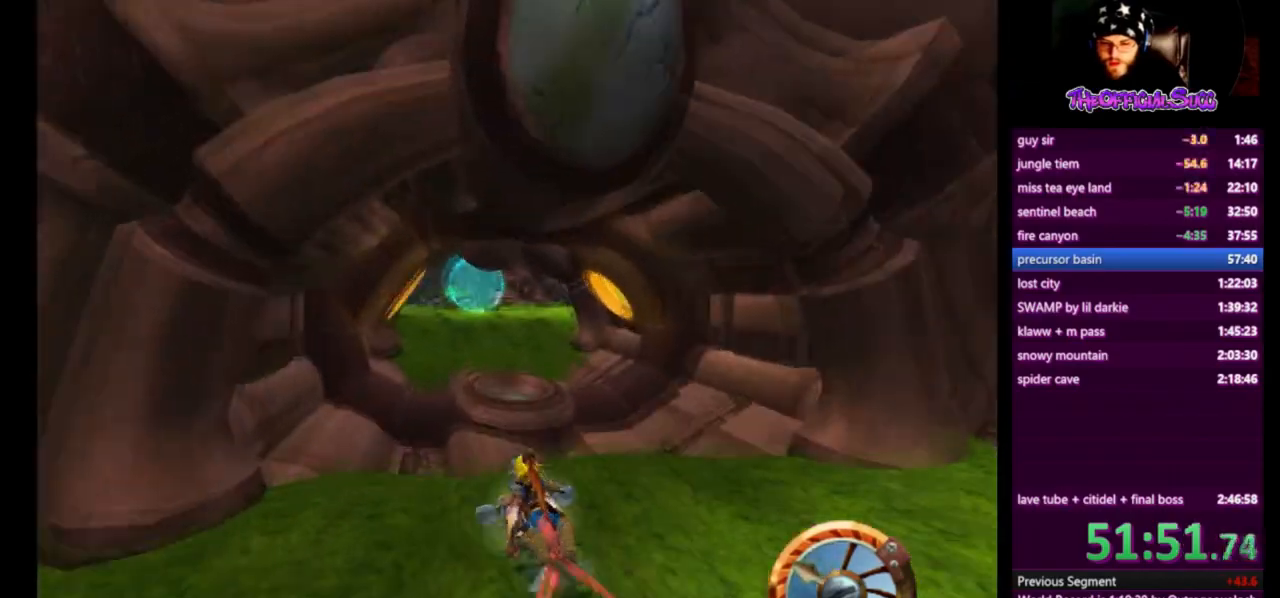
{"buttons": ["CROSS"], "left_stick": "center", "right_stick": "center", "events": [[41, "left_stick", "right"], [166, "left_stick", "center"]]}
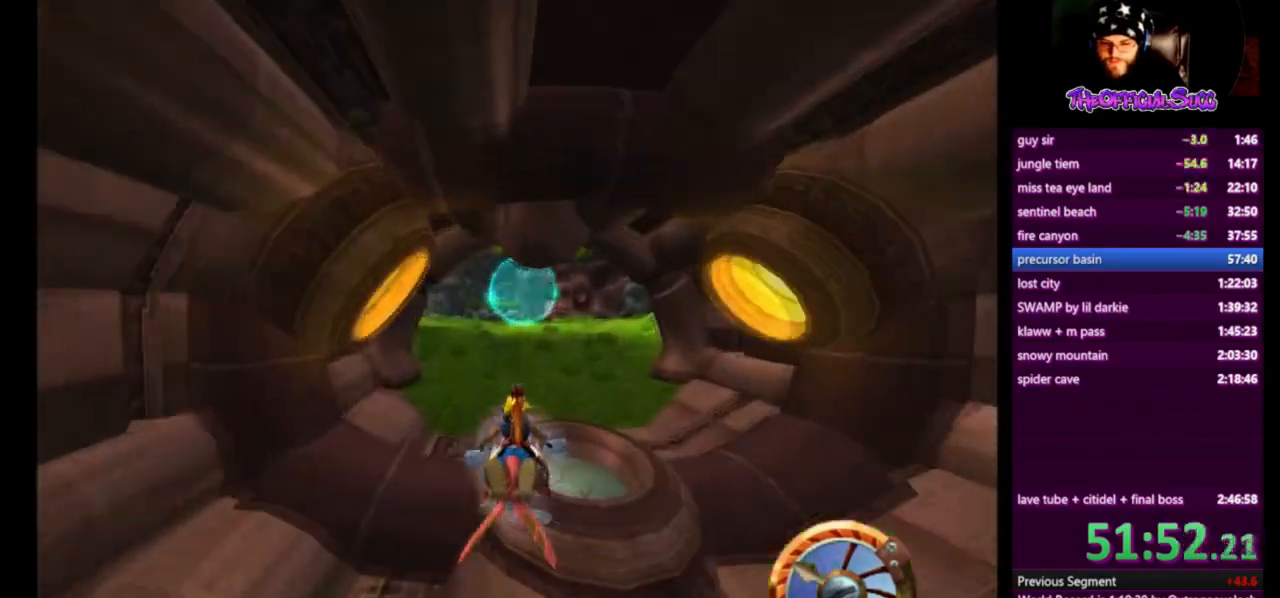
{"buttons": ["CROSS"], "left_stick": "center", "right_stick": "center", "events": []}
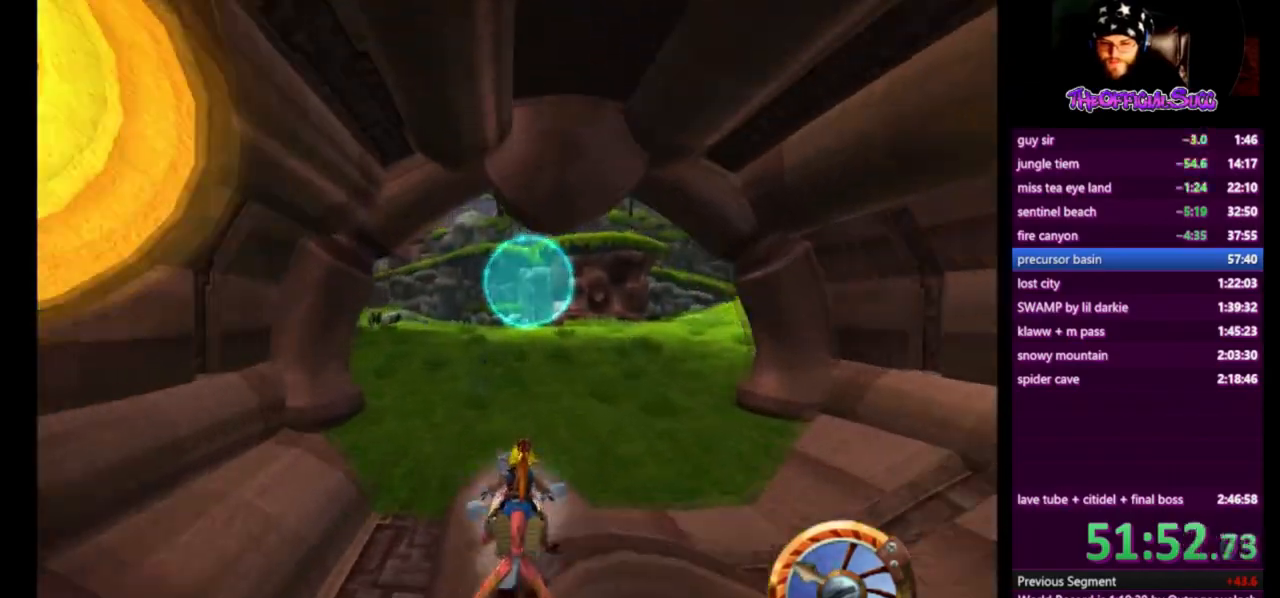
{"buttons": ["CROSS"], "left_stick": "center", "right_stick": "center", "events": []}
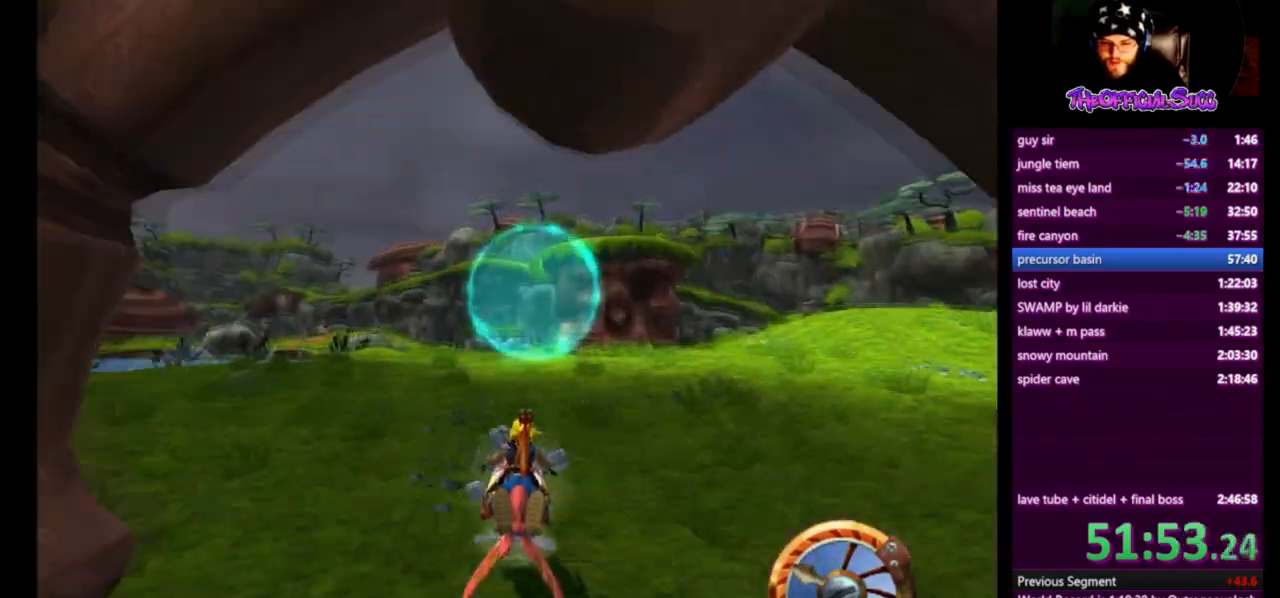
{"buttons": ["CROSS"], "left_stick": "right", "right_stick": "center", "events": [[459, "left_stick", "right"]]}
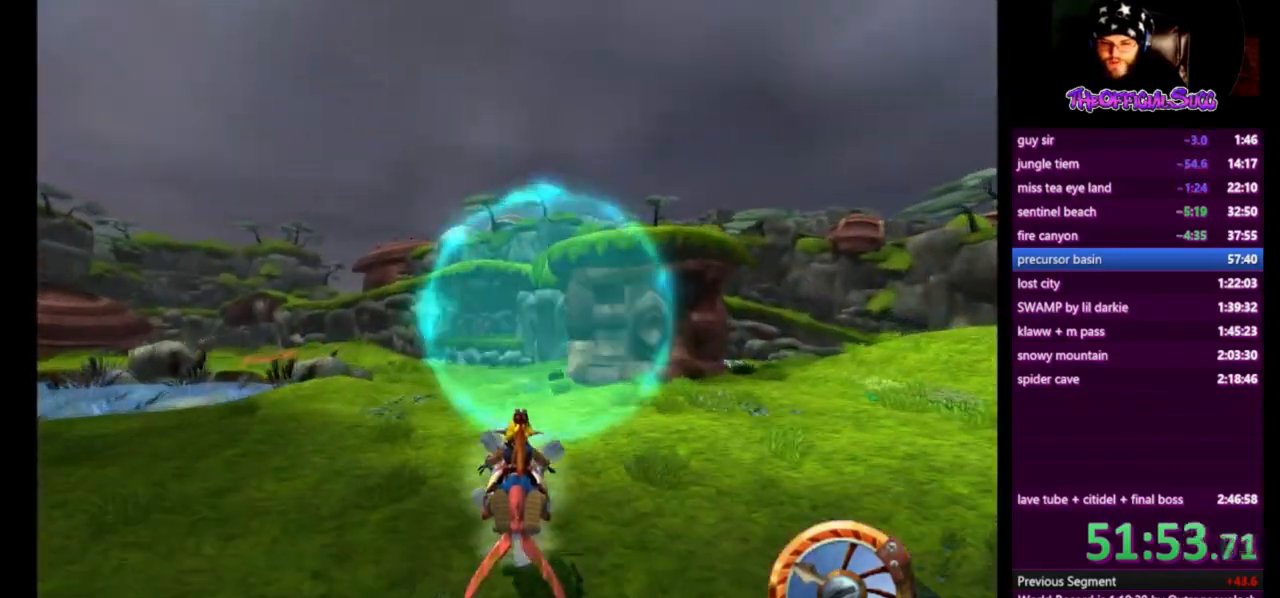
{"buttons": ["CROSS"], "left_stick": "left", "right_stick": "center", "events": [[125, "left_stick", "left"], [208, "left_stick", "center"], [333, "left_stick", "left"]]}
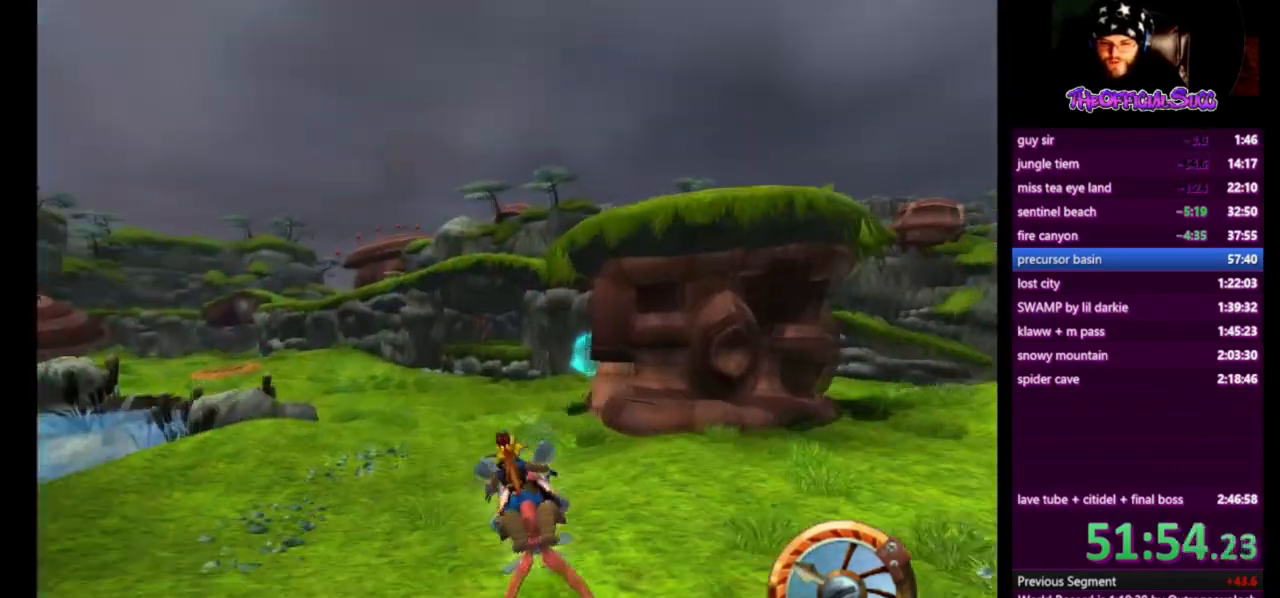
{"buttons": ["CROSS"], "left_stick": "center", "right_stick": "center", "events": [[250, "left_stick", "right"], [375, "left_stick", "center"]]}
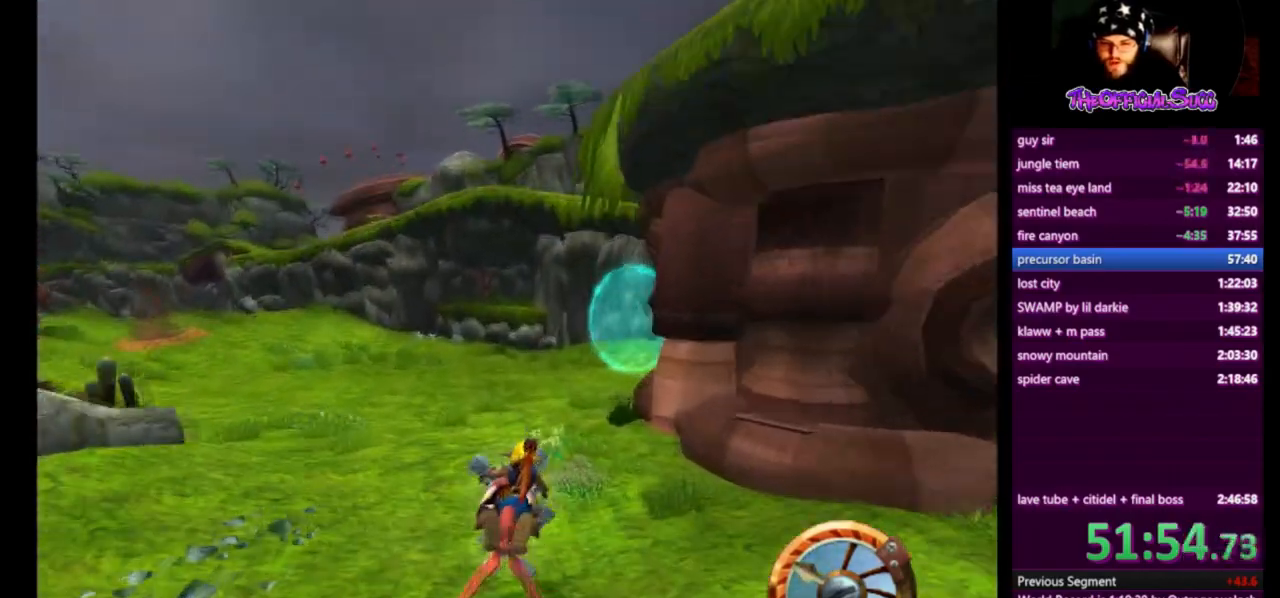
{"buttons": ["CROSS"], "left_stick": "right", "right_stick": "center", "events": [[125, "left_stick", "right"]]}
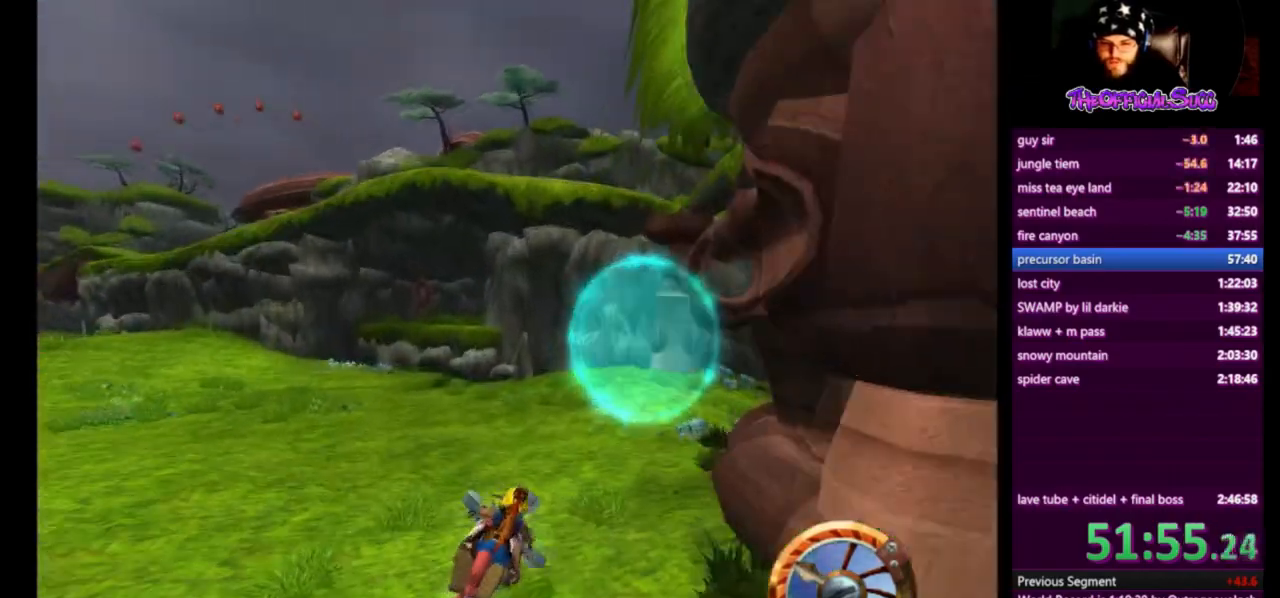
{"buttons": ["CROSS"], "left_stick": "right", "right_stick": "center", "events": []}
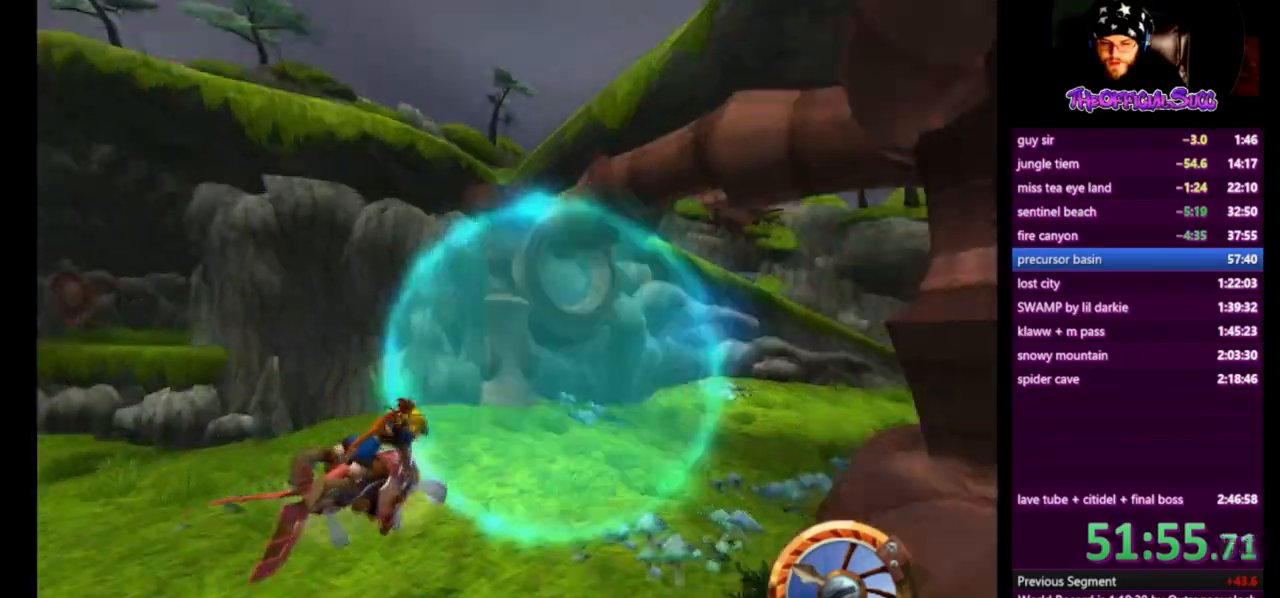
{"buttons": ["CROSS"], "left_stick": "right", "right_stick": "center", "events": []}
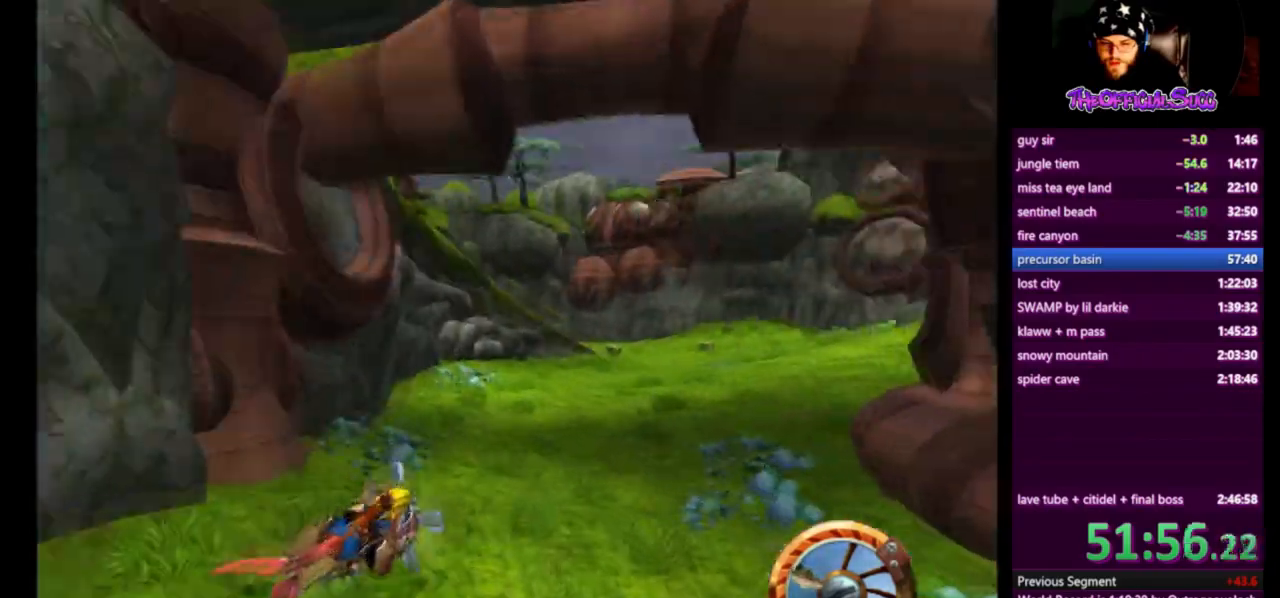
{"buttons": ["CROSS"], "left_stick": "right", "right_stick": "center", "events": []}
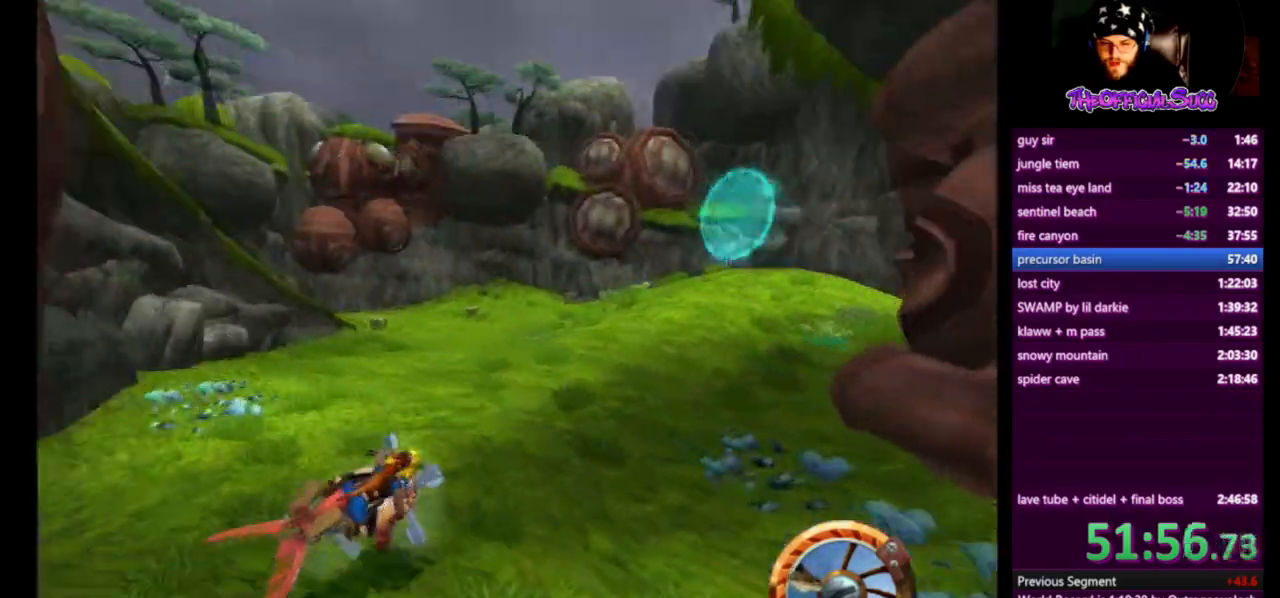
{"buttons": ["CROSS"], "left_stick": "left", "right_stick": "center", "events": [[166, "left_stick", "center"], [292, "left_stick", "left"]]}